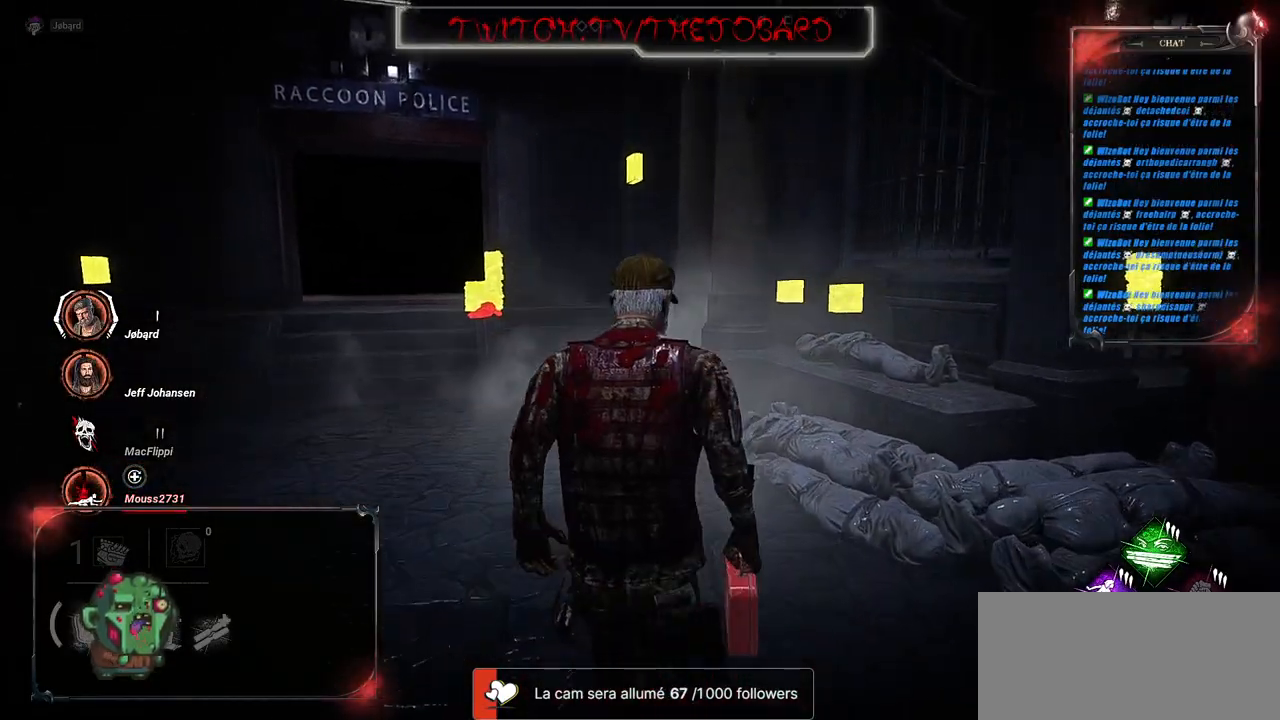
Gameplay with keyboard and mouse; each line is a JSON object with the keys and mouse buttons held at the frame after it. "events" lists presses ("down") and releases ("up") of "a", "ctrl", "d", "e", "f", "q", "r", "s", "shift", "space", "tab", "z", "mouse_left", "mouse_wheel", "mouse_right", "mouse_mb4" and "mouse_mb5" between this image and that frame as [ms after this image, input, new state], when the widget could be followed in between. "mouse_left", "mouse_wheel", "mouse_right", "mouse_mb4", "mouse_mb5" = the "left", "wheel", "right", "mb4", "mb5" buttons of the "mouse" list. No other keys are recorded. "wheel" means that the mouse wheel is clicked or scrolled. Mouse movement is not recorded.
{"keys": [], "mouse": [], "events": []}
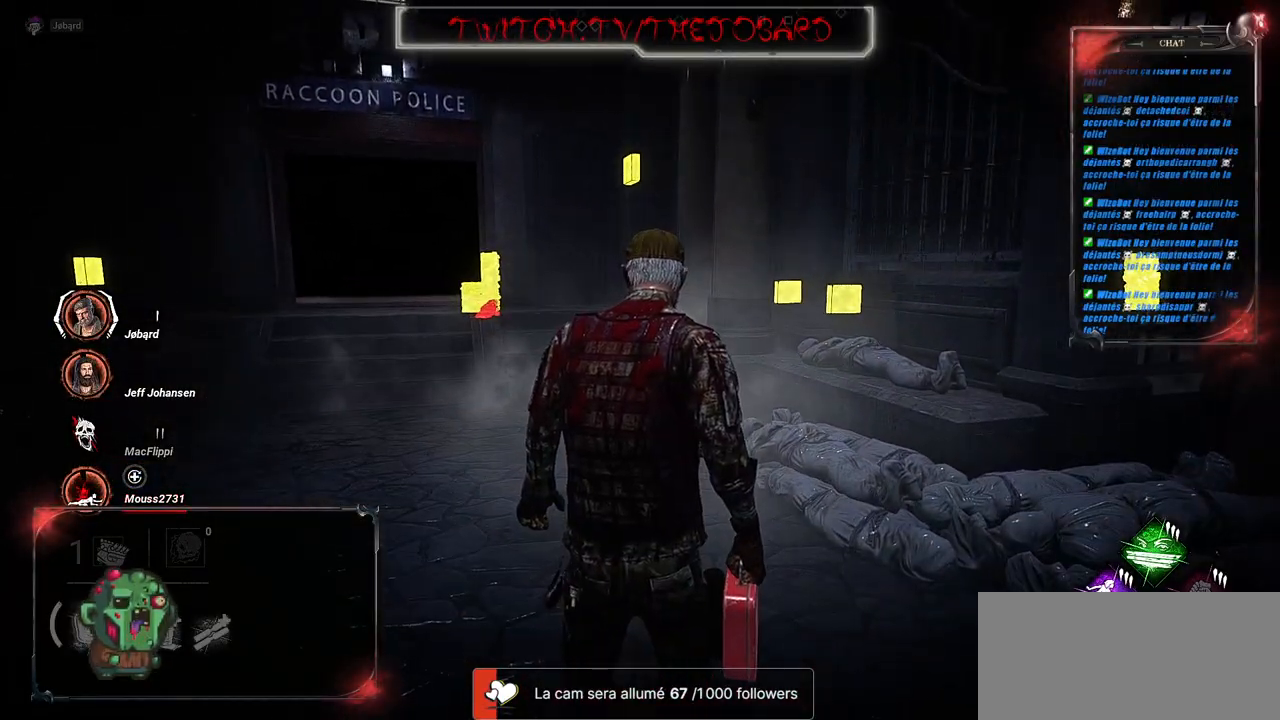
{"keys": [], "mouse": [], "events": [[334, "q", "down"], [500, "q", "up"]]}
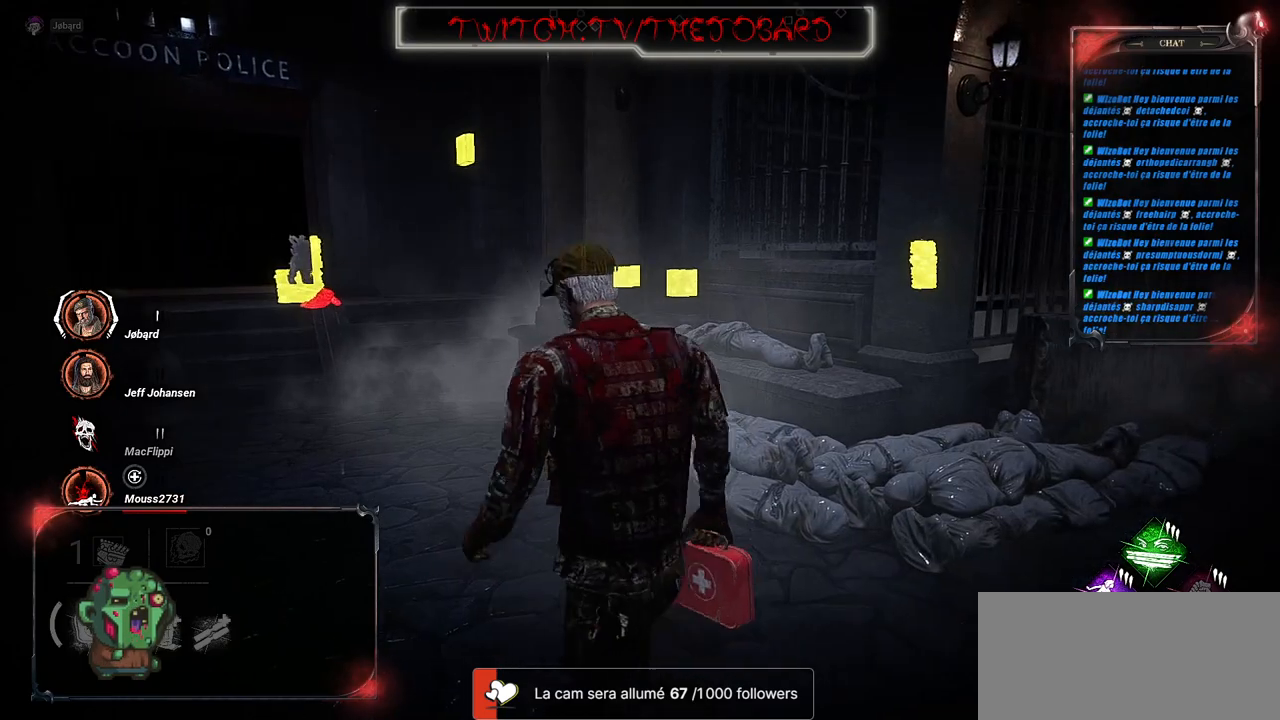
{"keys": [], "mouse": [], "events": []}
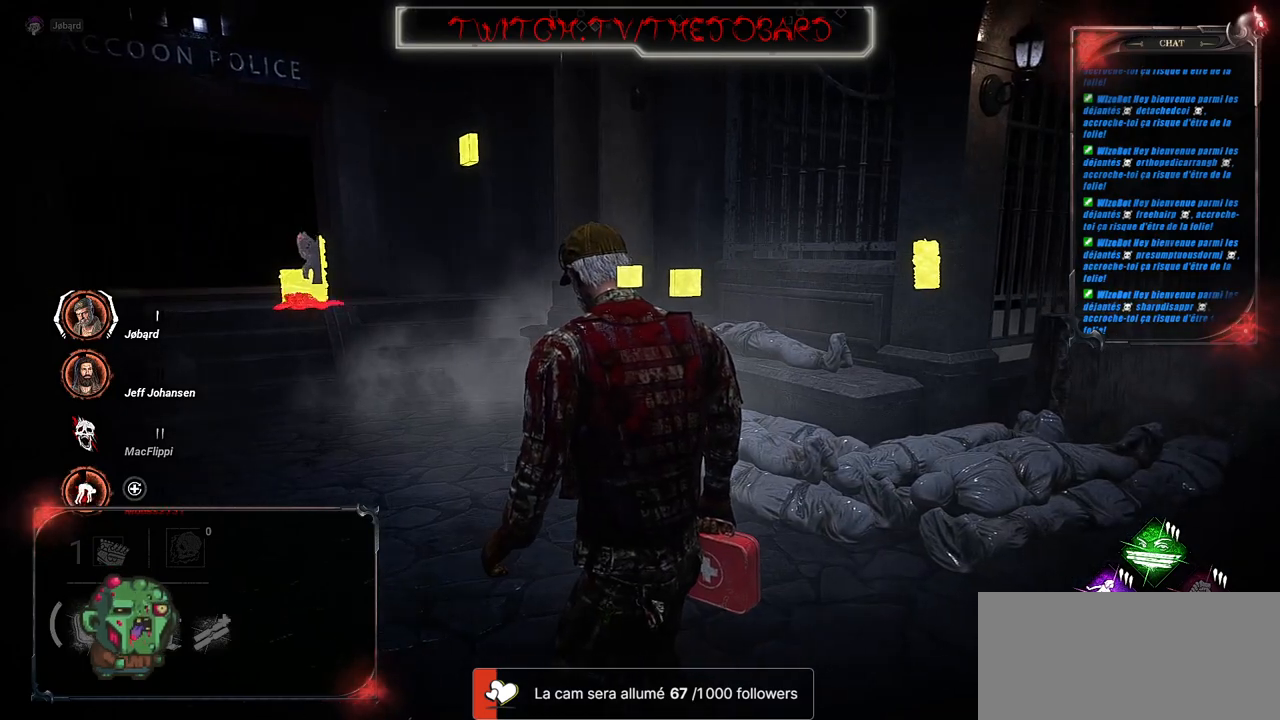
{"keys": [], "mouse": [], "events": []}
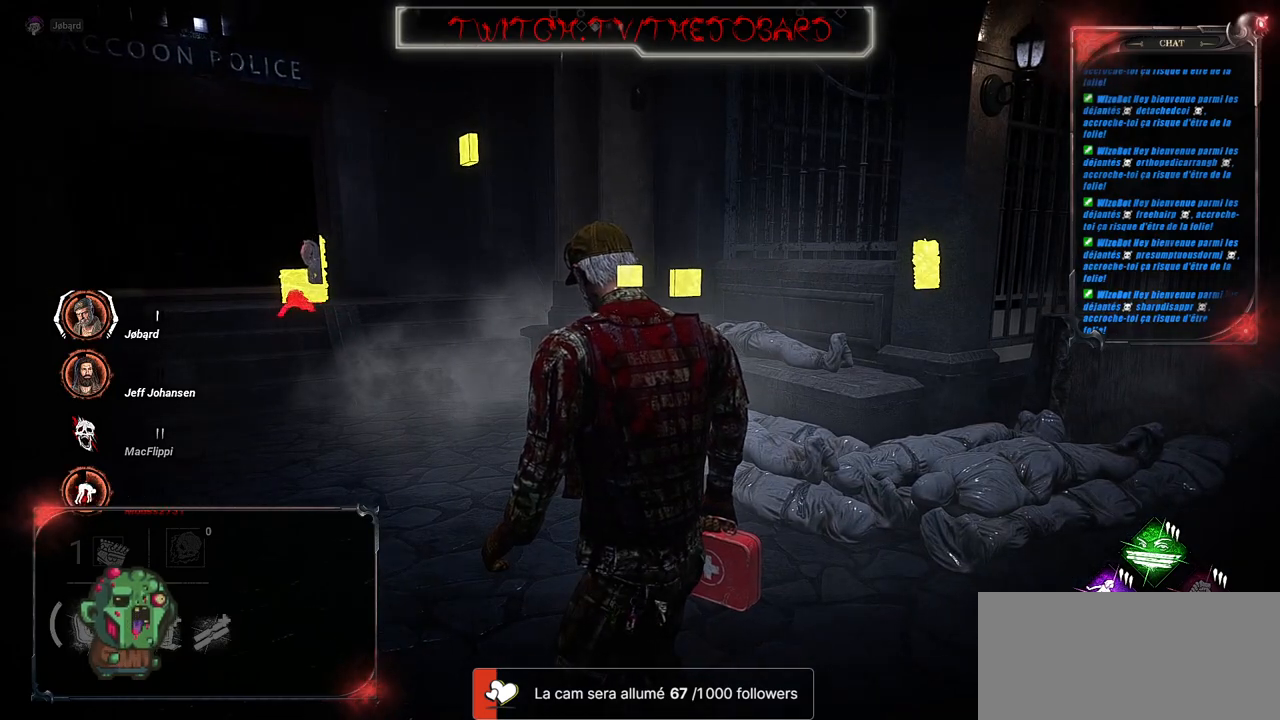
{"keys": [], "mouse": [], "events": []}
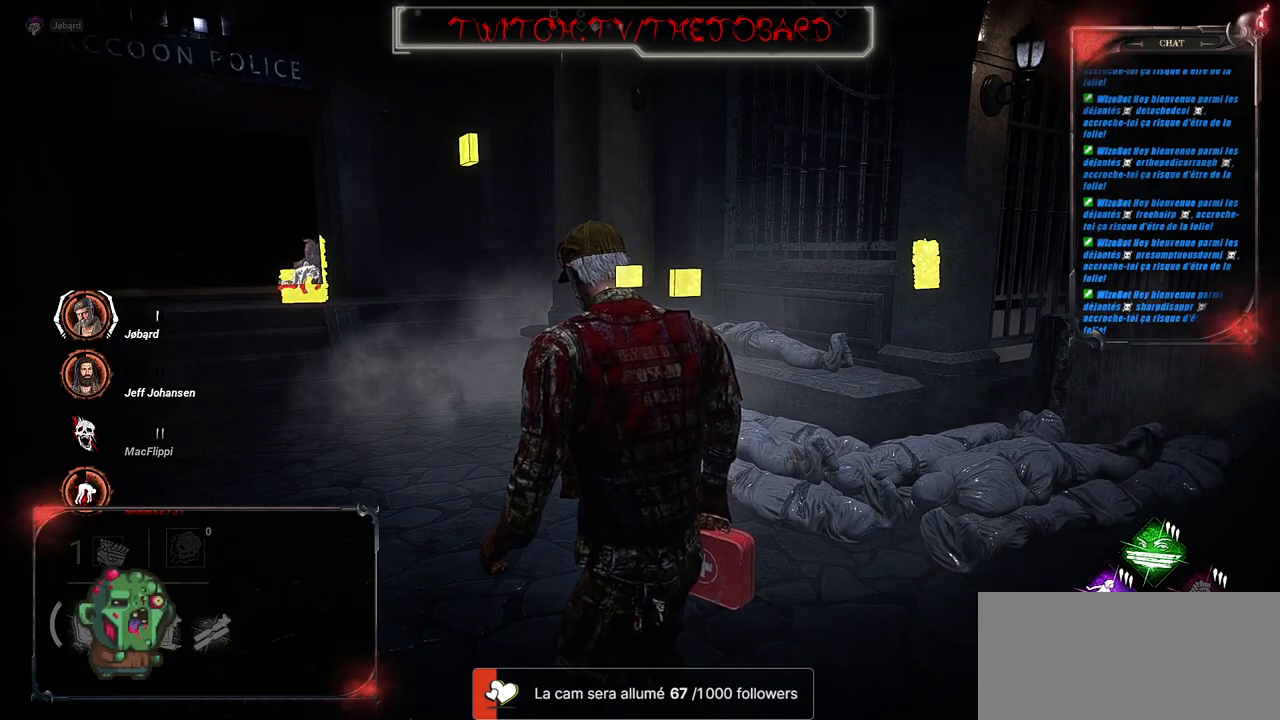
{"keys": [], "mouse": [], "events": []}
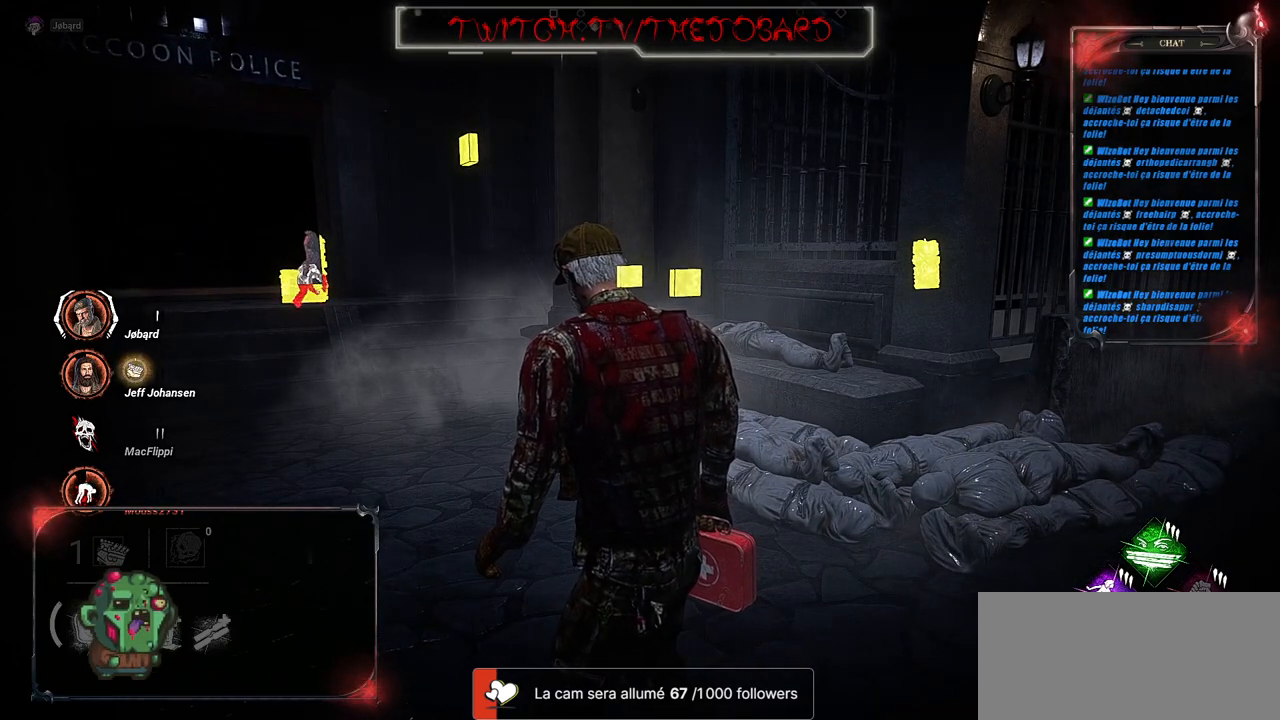
{"keys": [], "mouse": [], "events": []}
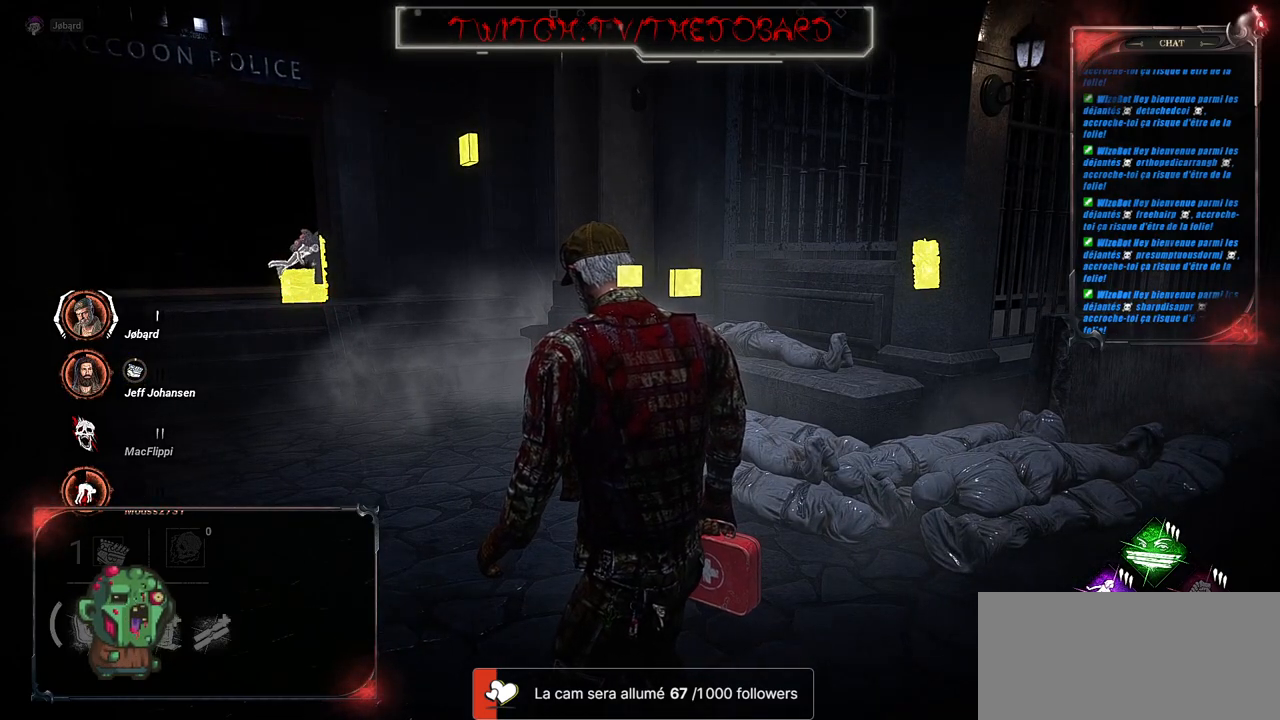
{"keys": ["z"], "mouse": [], "events": [[234, "q", "down"], [384, "z", "down"], [417, "q", "up"]]}
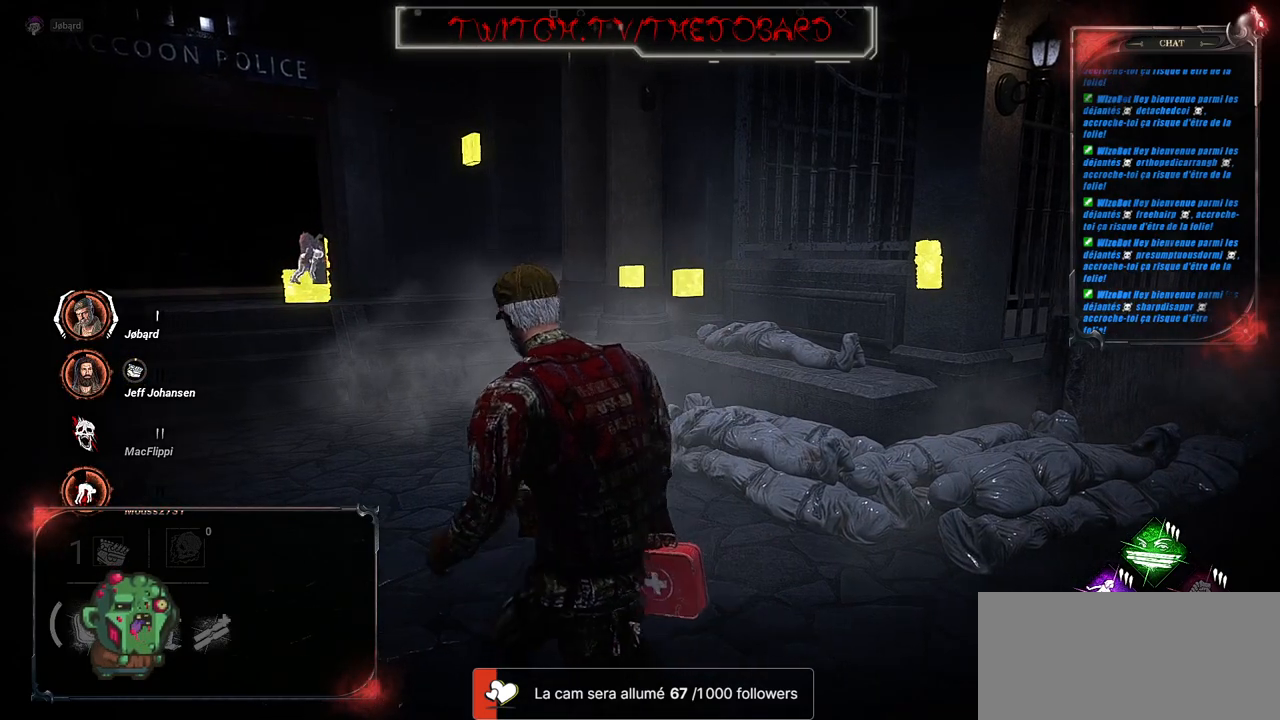
{"keys": ["q", "z"], "mouse": [], "events": [[434, "z", "up"], [467, "q", "down"], [467, "z", "down"]]}
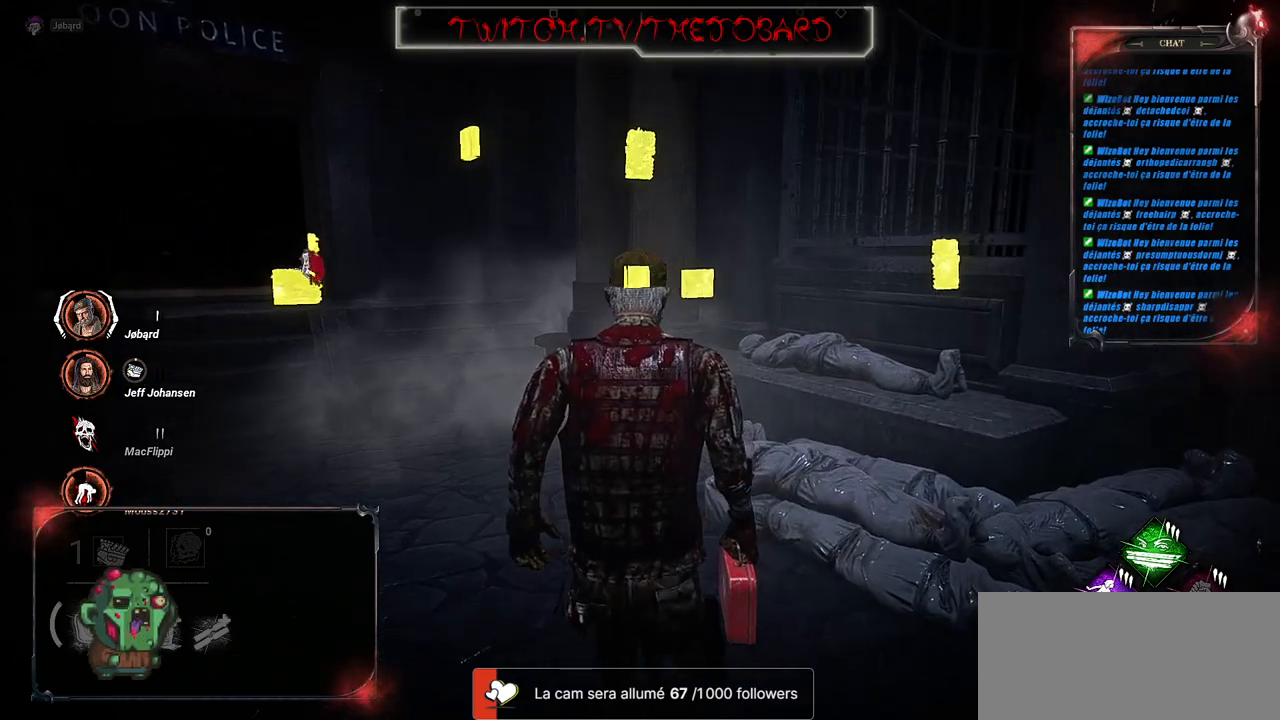
{"keys": ["q", "z"], "mouse": [], "events": []}
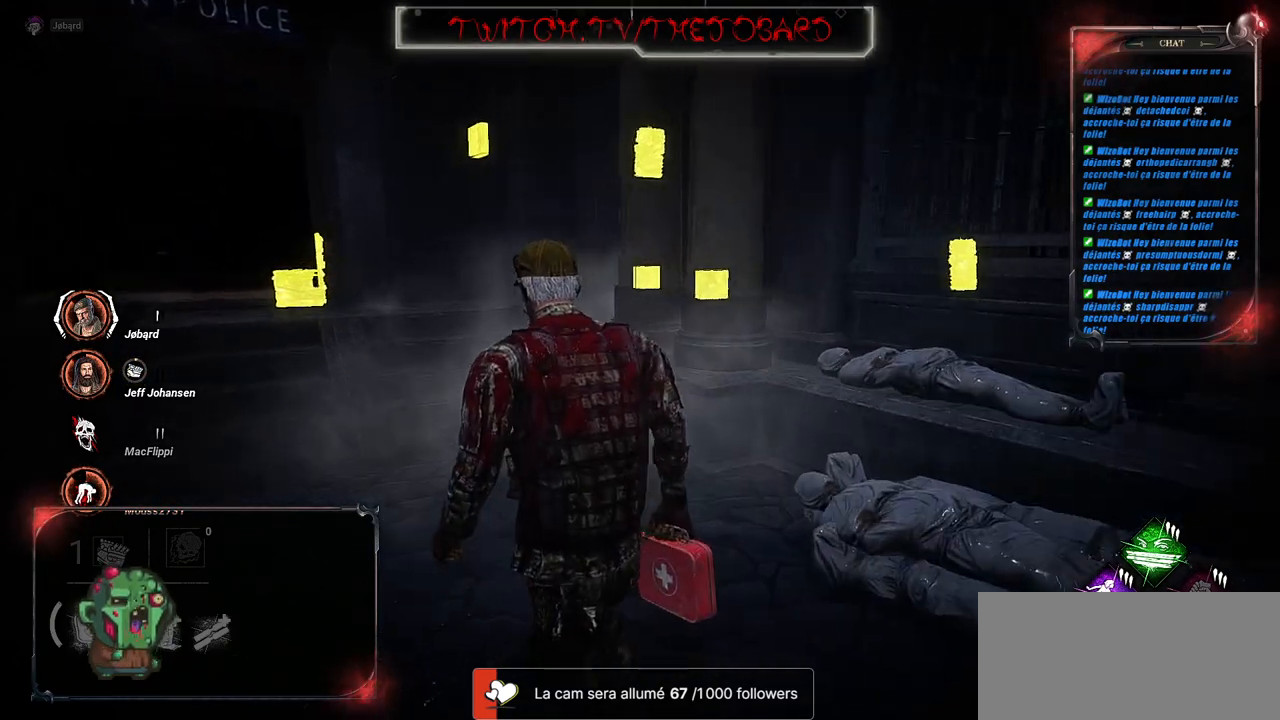
{"keys": ["q", "z"], "mouse": [], "events": []}
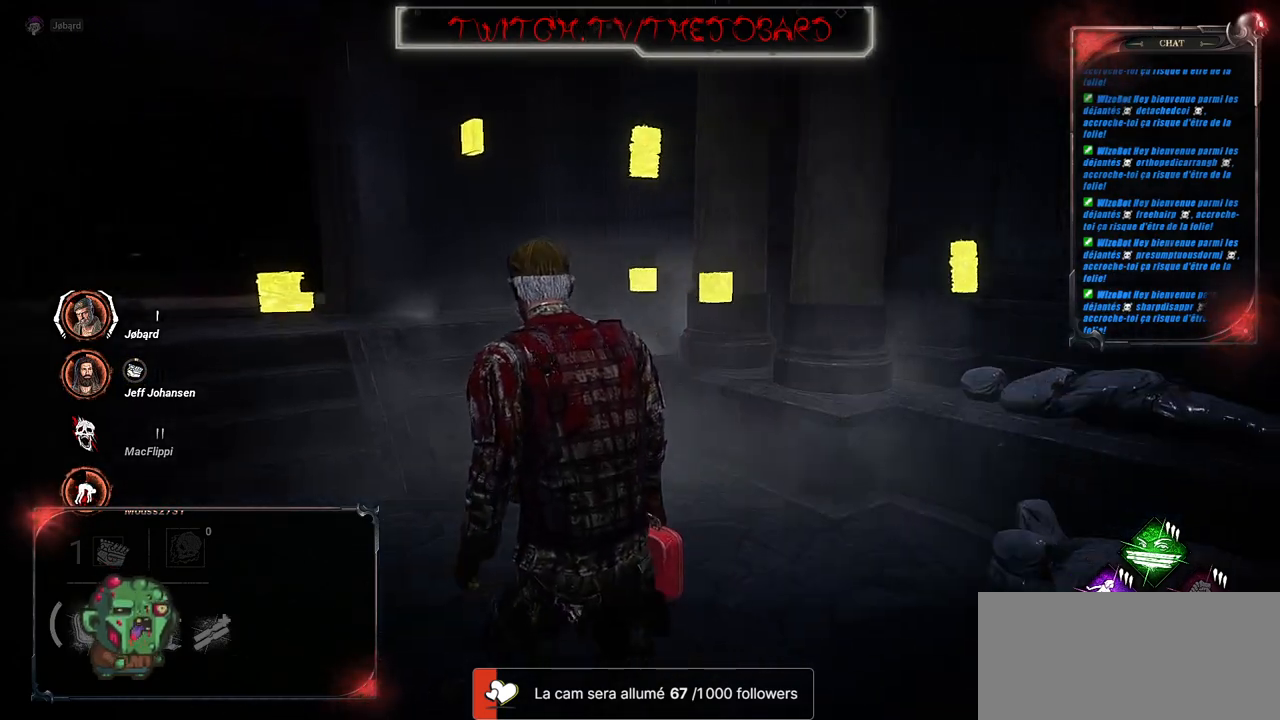
{"keys": ["q", "z"], "mouse": [], "events": []}
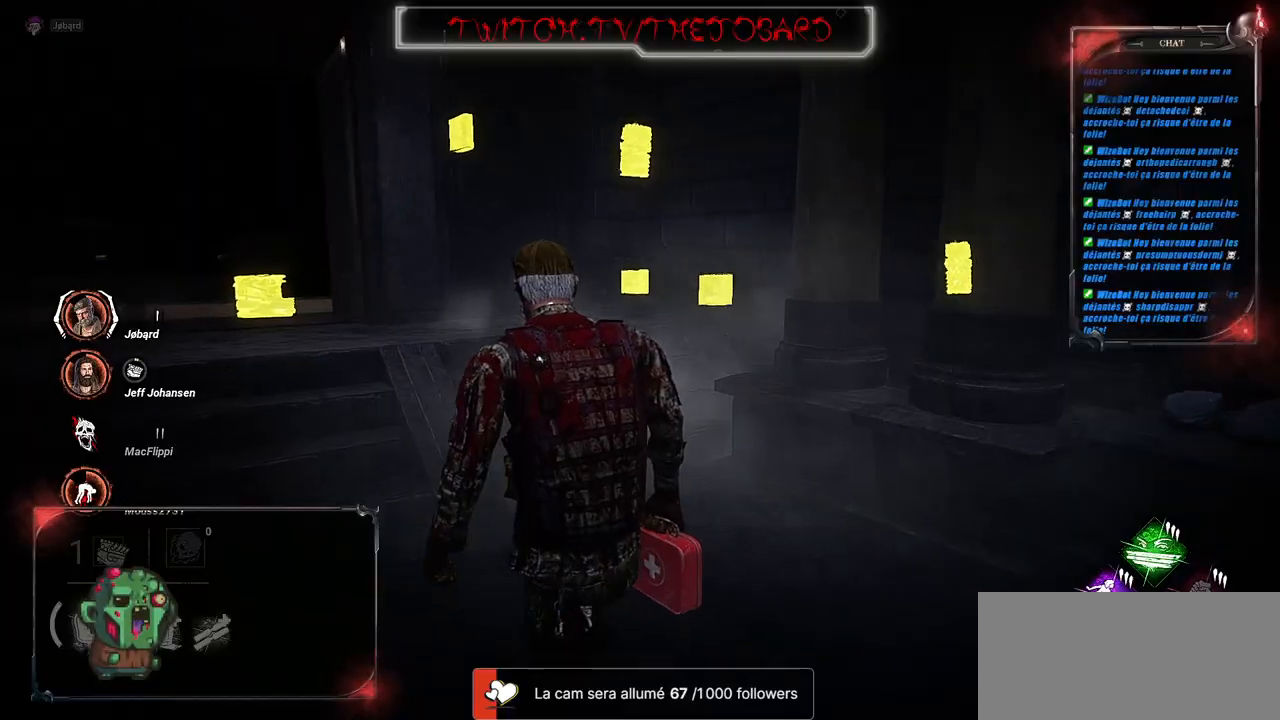
{"keys": ["q", "z"], "mouse": [], "events": []}
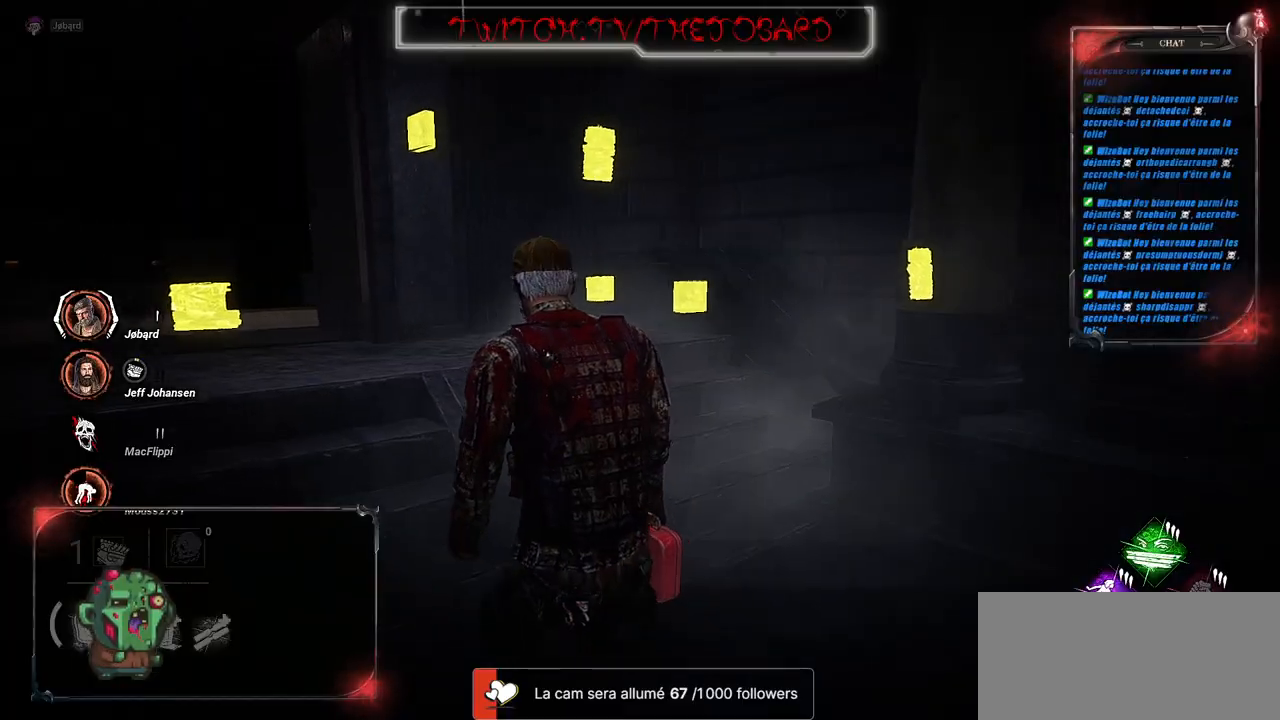
{"keys": ["z"], "mouse": [], "events": [[450, "q", "up"]]}
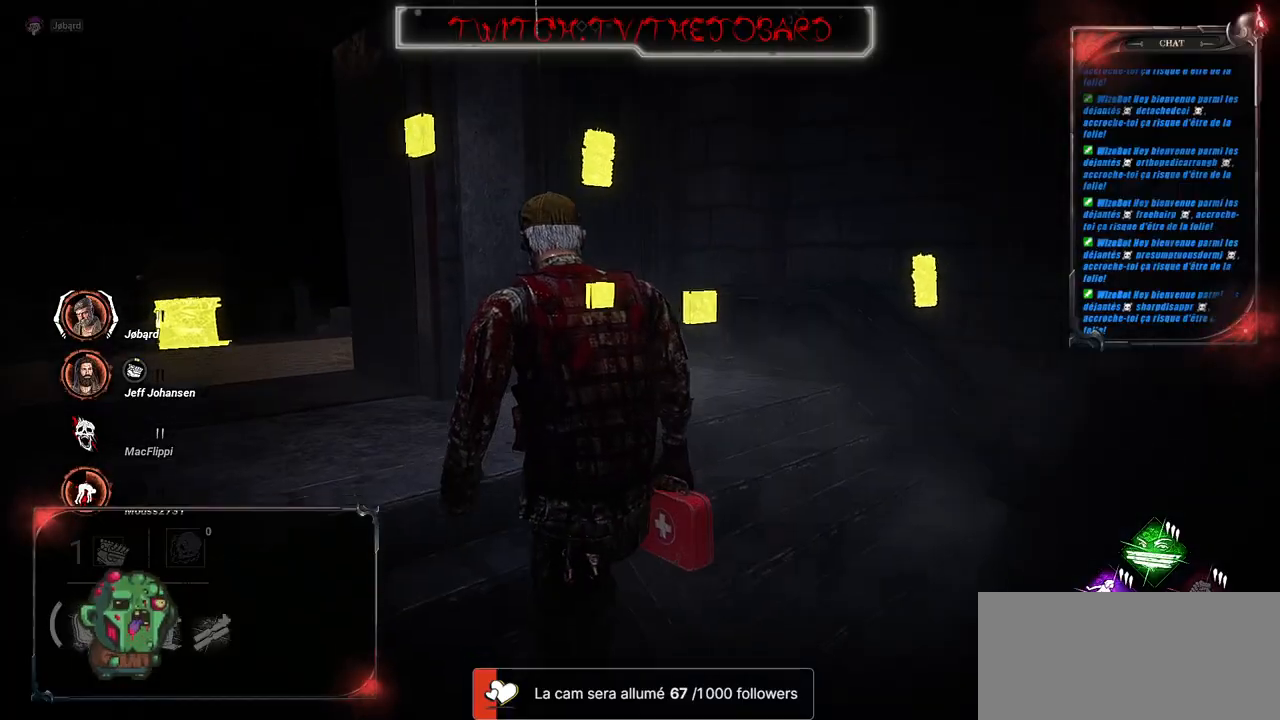
{"keys": ["q", "z"], "mouse": [], "events": [[300, "q", "down"]]}
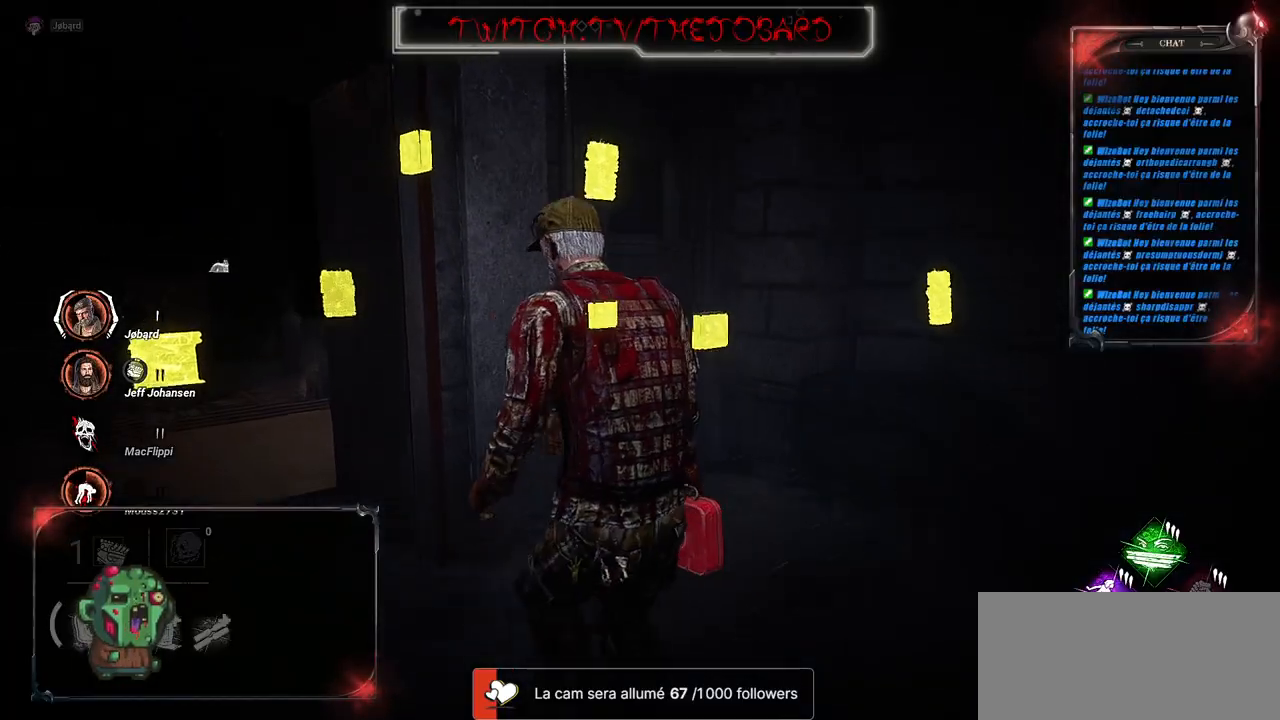
{"keys": ["q", "z"], "mouse": [], "events": [[117, "q", "up"], [350, "q", "down"]]}
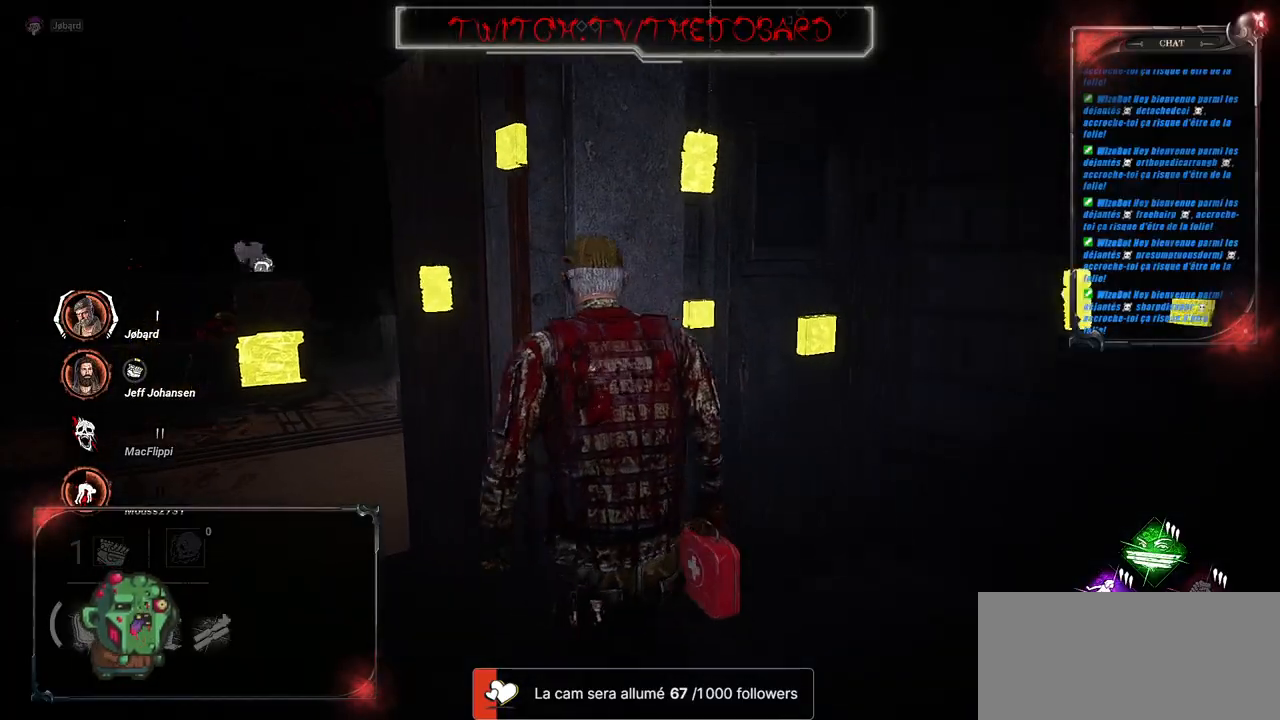
{"keys": ["z"], "mouse": [], "events": [[417, "q", "up"]]}
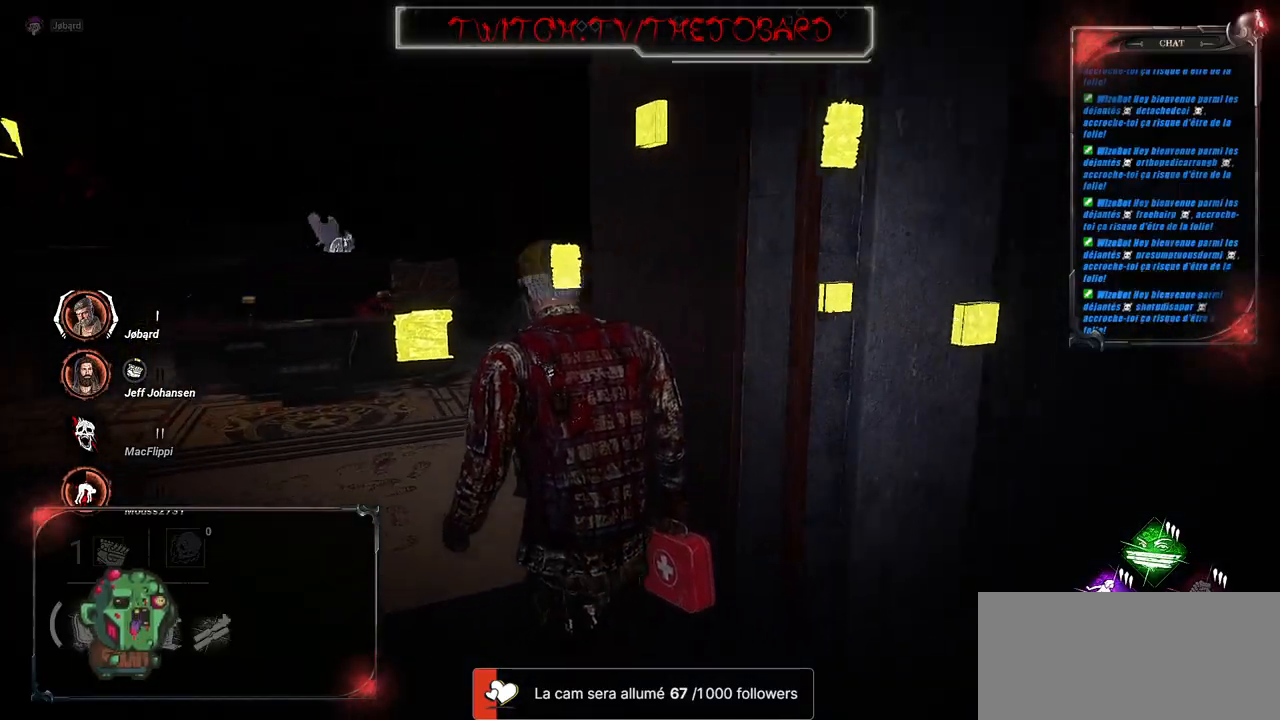
{"keys": ["z"], "mouse": [], "events": []}
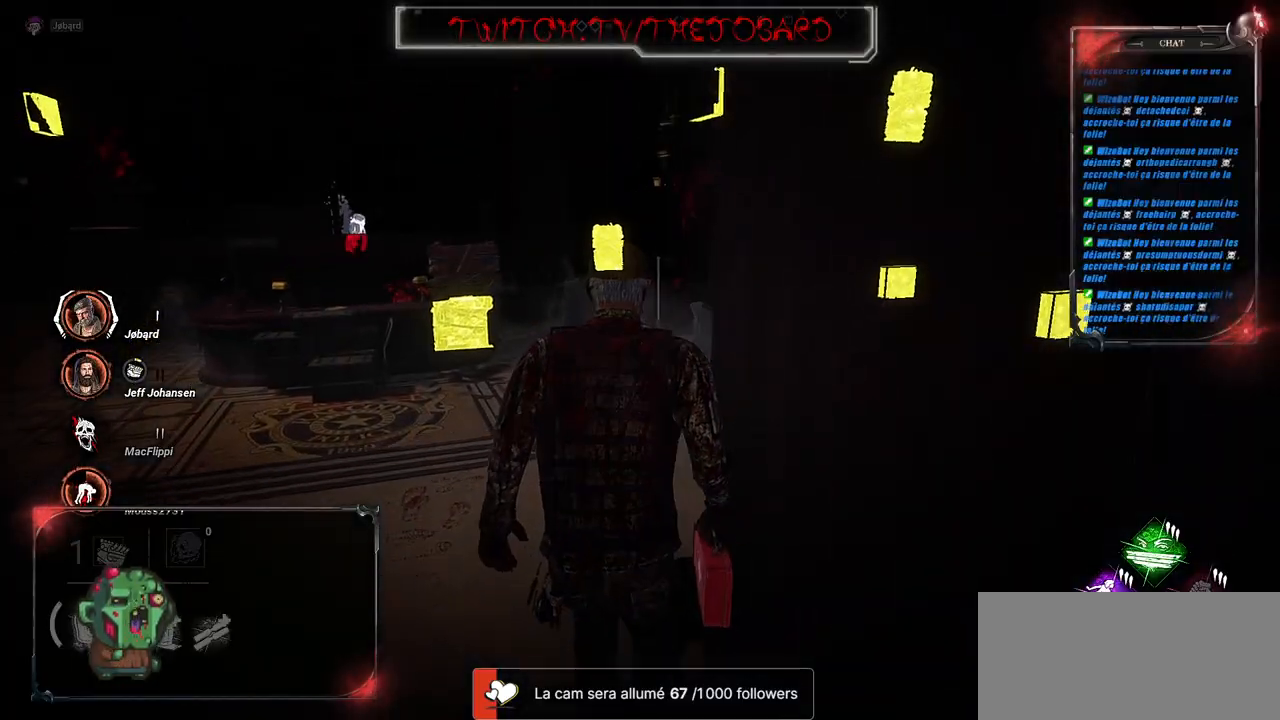
{"keys": ["z"], "mouse": [], "events": []}
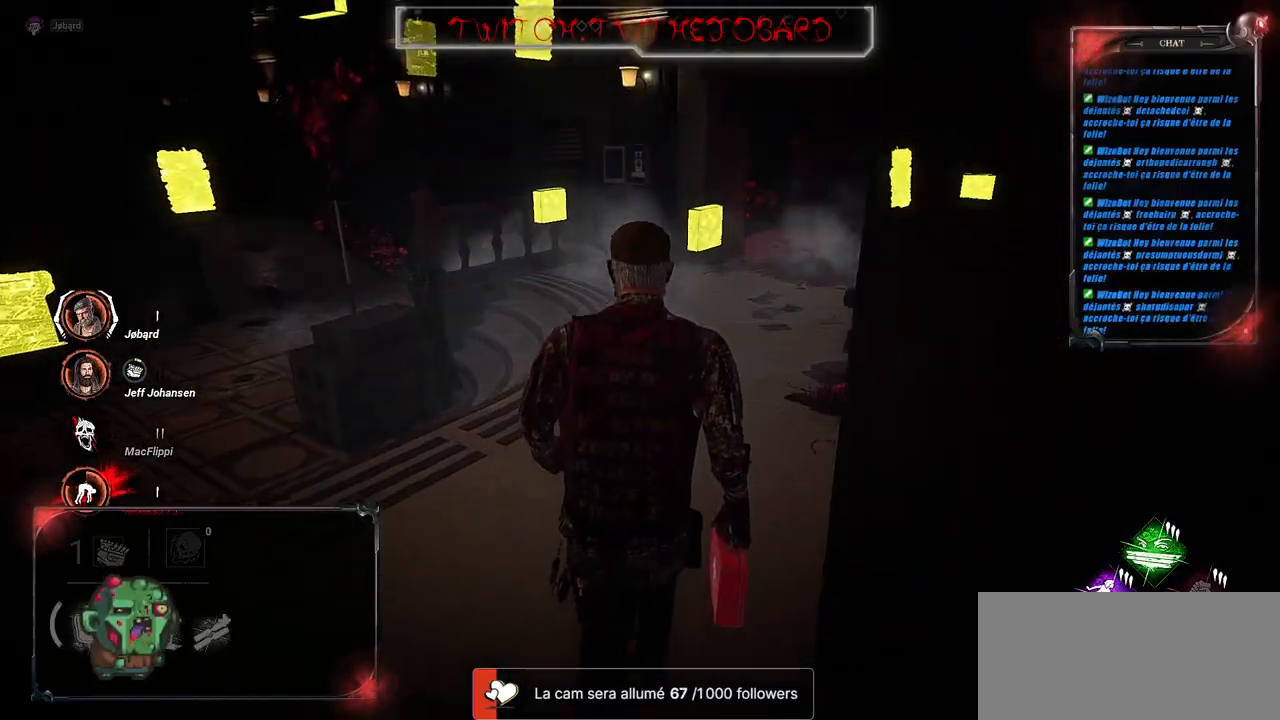
{"keys": ["d", "z"], "mouse": [], "events": [[367, "d", "down"]]}
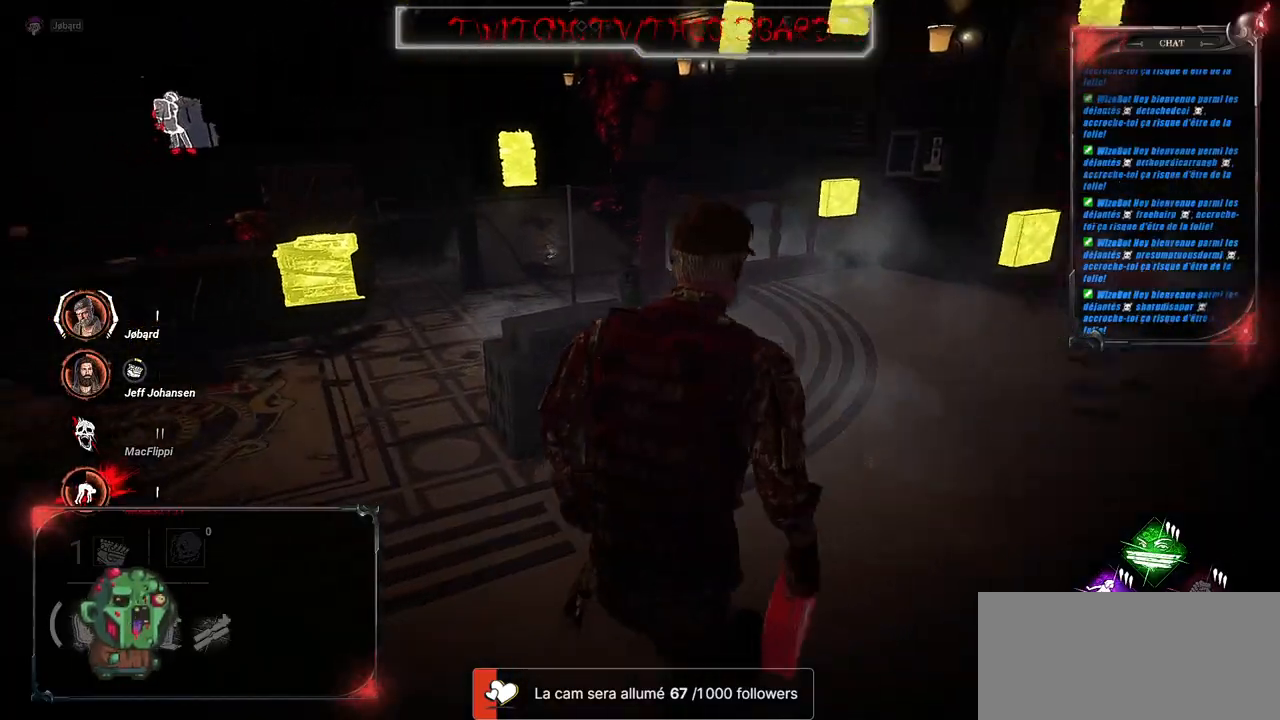
{"keys": ["d"], "mouse": [], "events": [[467, "z", "up"]]}
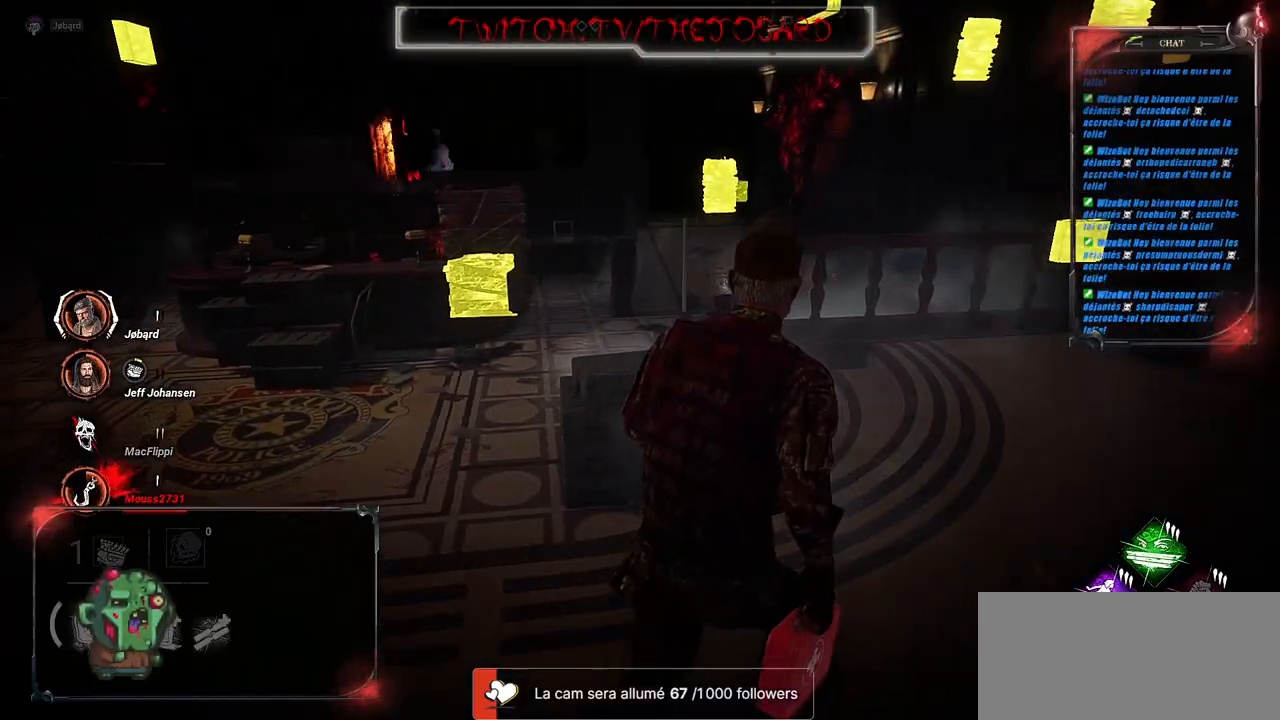
{"keys": ["d"], "mouse": [], "events": []}
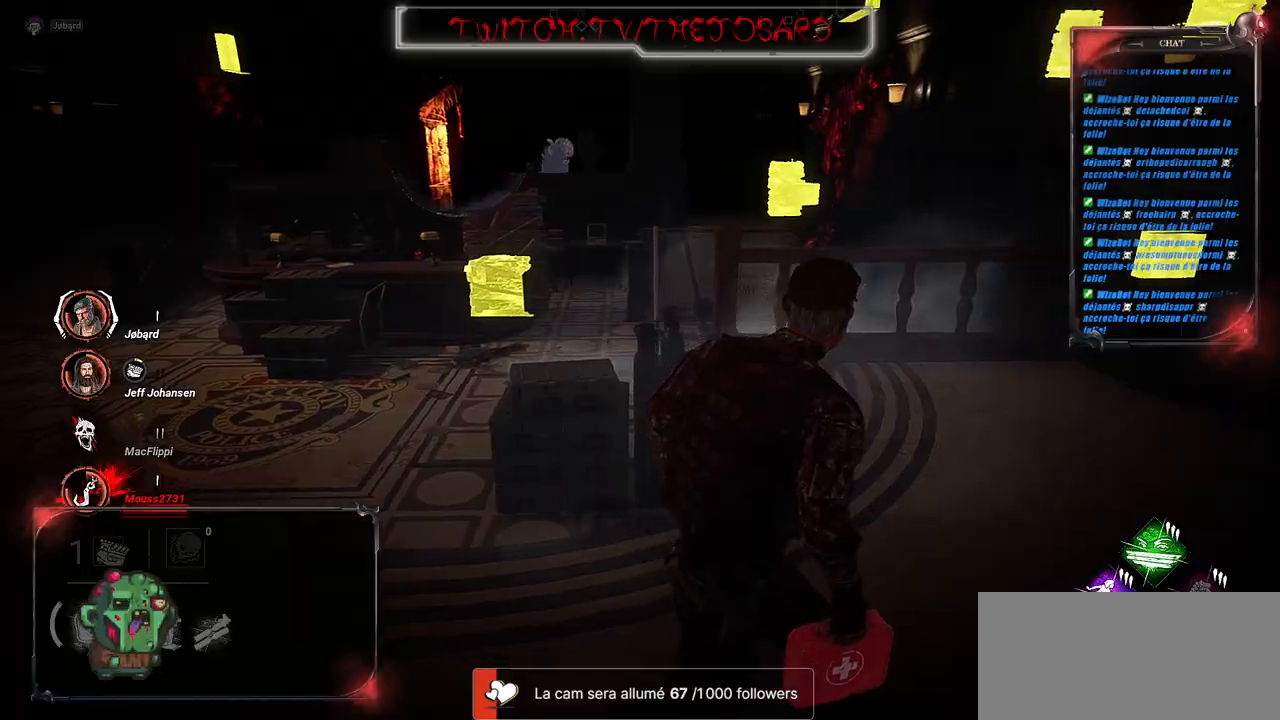
{"keys": ["d"], "mouse": [], "events": []}
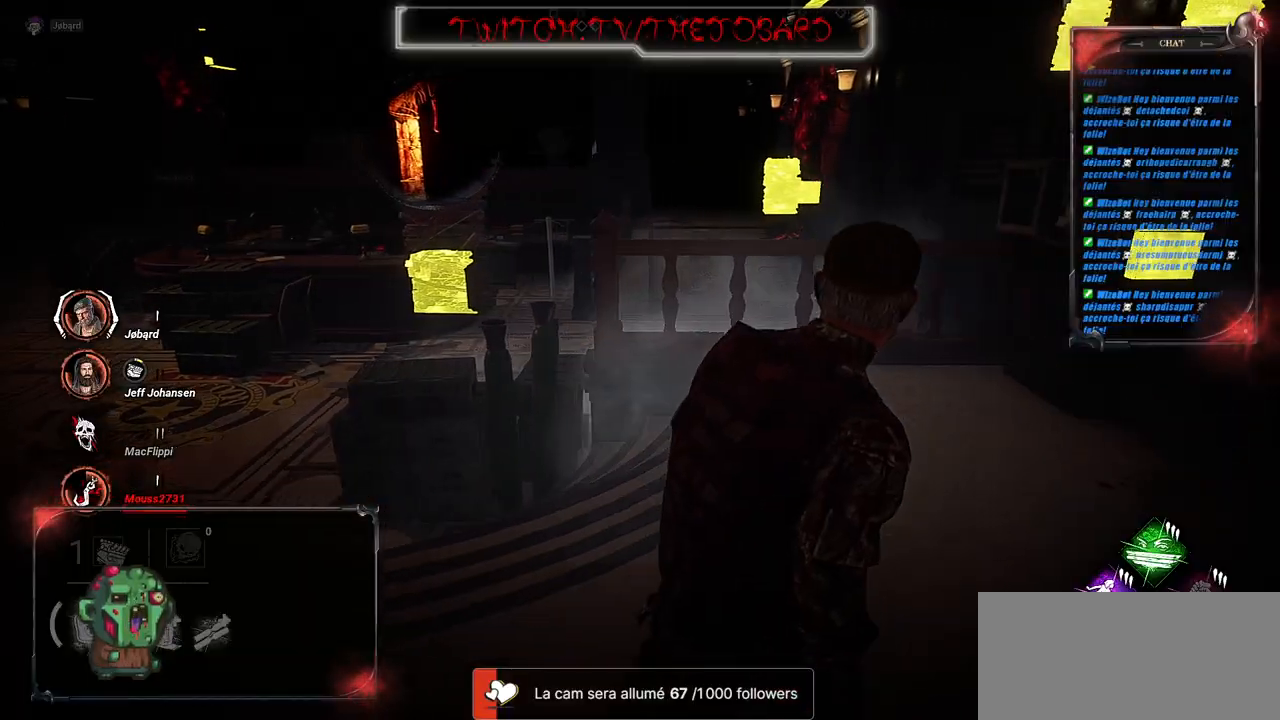
{"keys": ["d", "z"], "mouse": [], "events": [[484, "z", "down"]]}
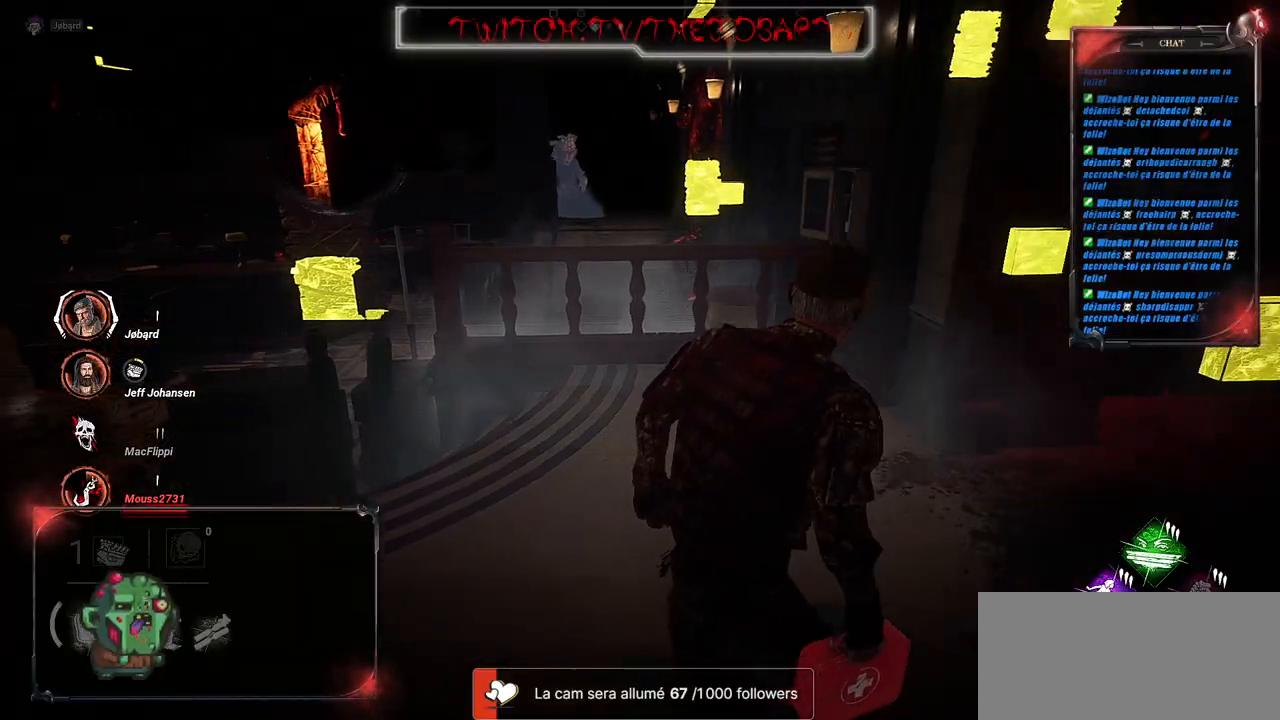
{"keys": ["d", "z"], "mouse": [], "events": []}
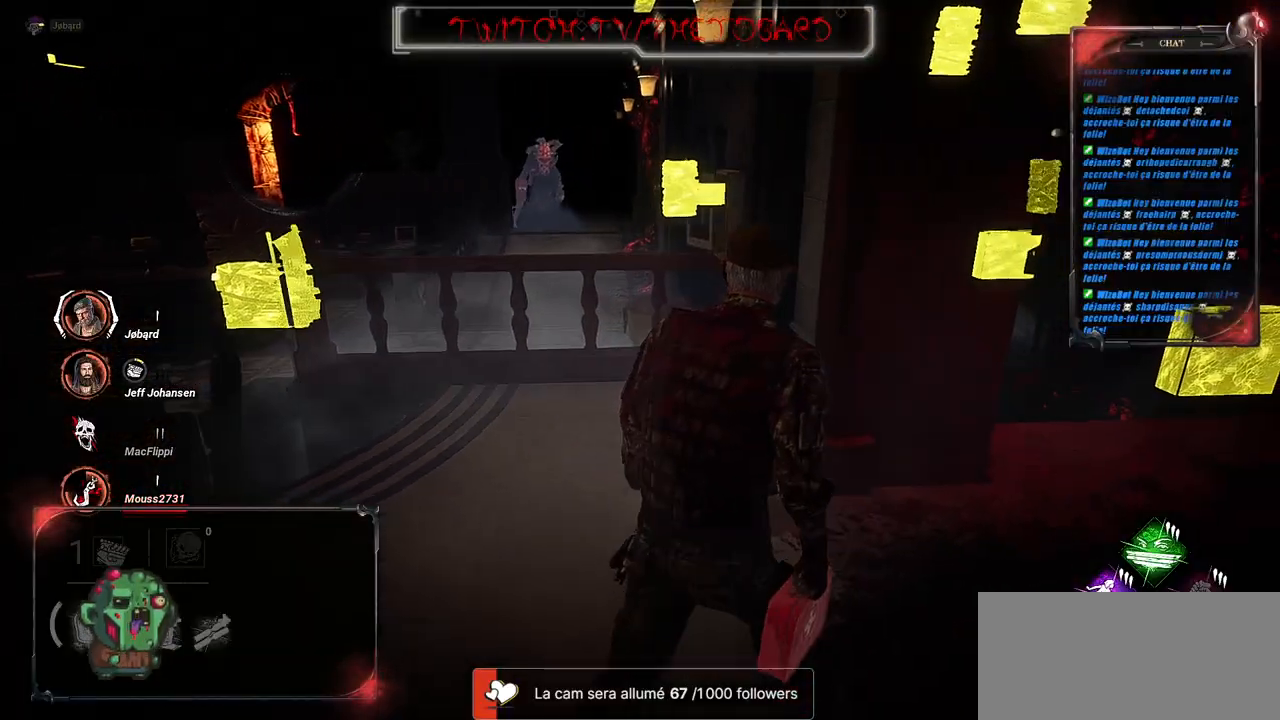
{"keys": [], "mouse": [], "events": [[300, "z", "up"], [400, "d", "up"]]}
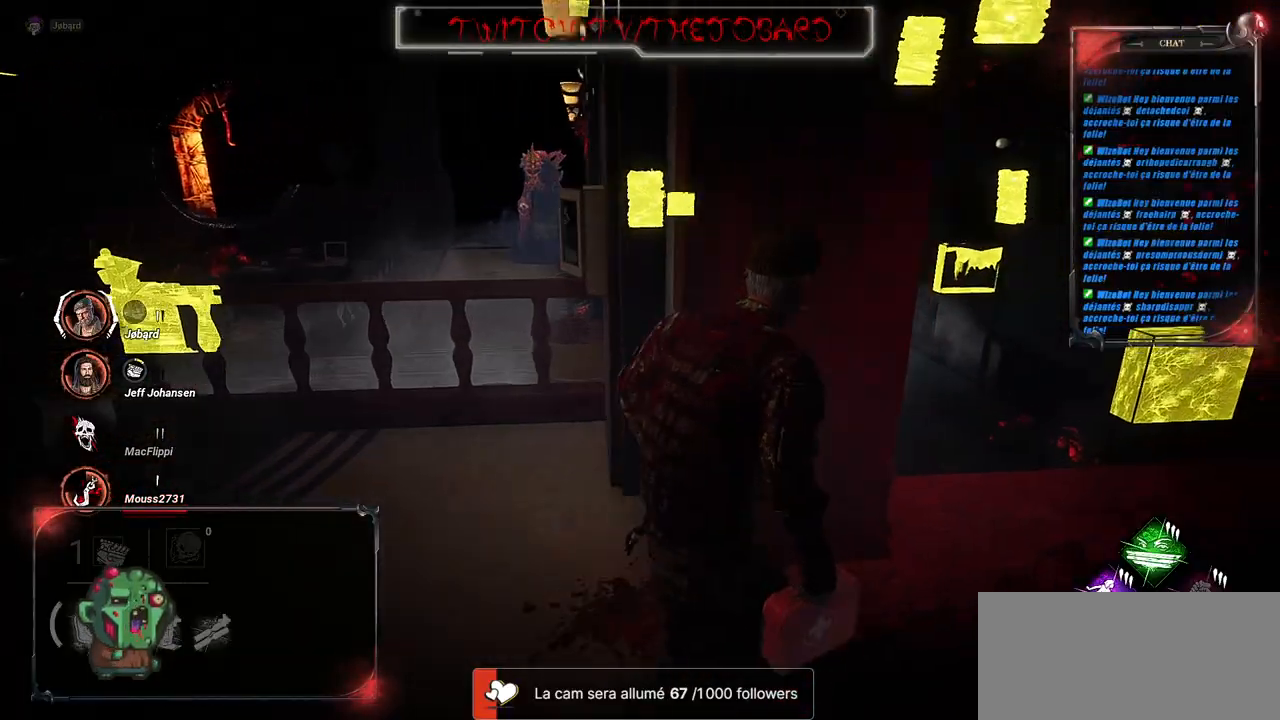
{"keys": ["d", "z"], "mouse": [], "events": [[67, "d", "down"], [184, "d", "up"], [434, "d", "down"], [450, "z", "down"]]}